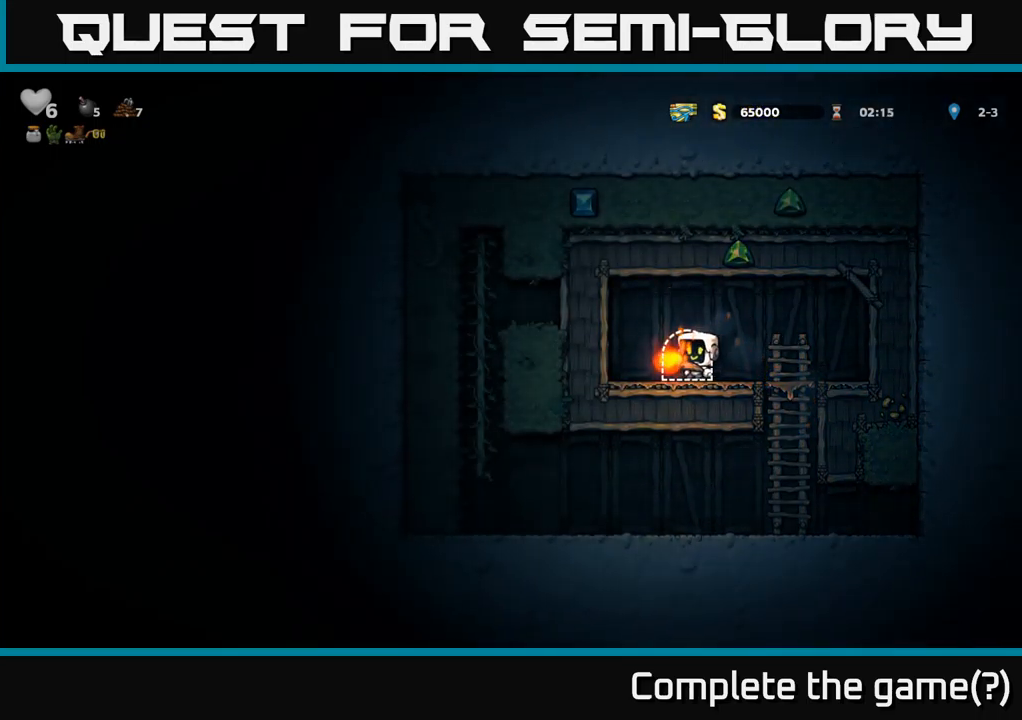
Gameplay with a controller (Xbox layout); each line is a JSON object with the inputs held at the frame after it. "events" lists button and stick changes between this image and that frame as [ms after this image, input, new state], when the widget could be followed in between.
{"buttons": [], "left_stick": "center", "right_stick": "center", "events": [[17, "L2", "up"], [83, "L2", "down"], [167, "L2", "up"], [233, "L2", "down"], [300, "L2", "up"], [383, "L2", "down"], [467, "L2", "up"]]}
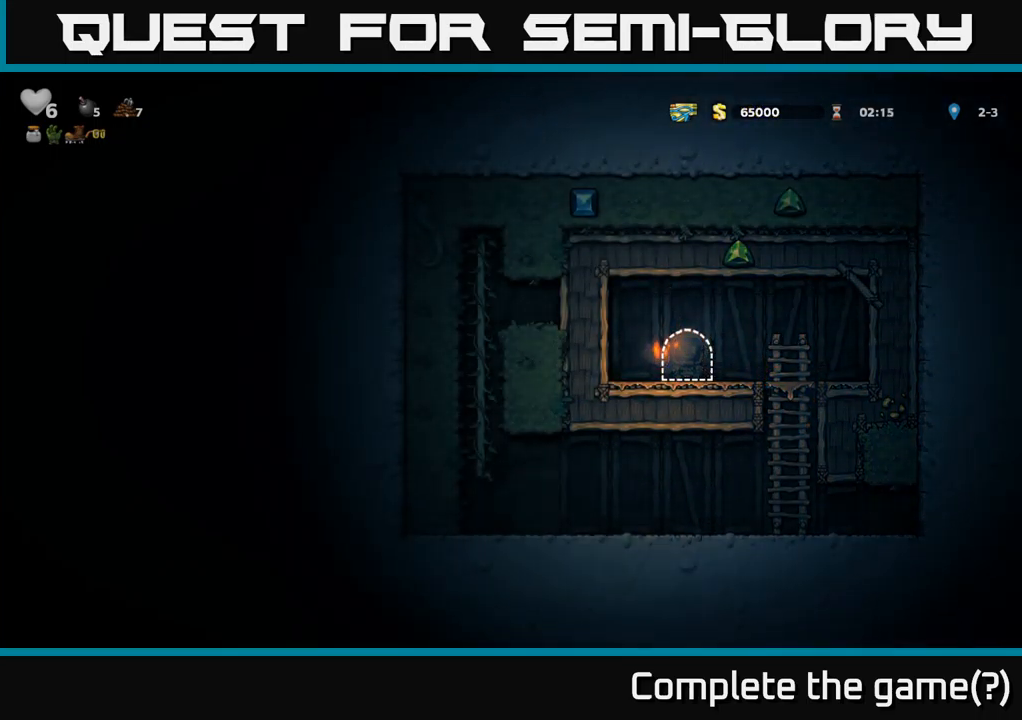
{"buttons": [], "left_stick": "center", "right_stick": "center", "events": [[67, "L2", "down"], [233, "L2", "up"]]}
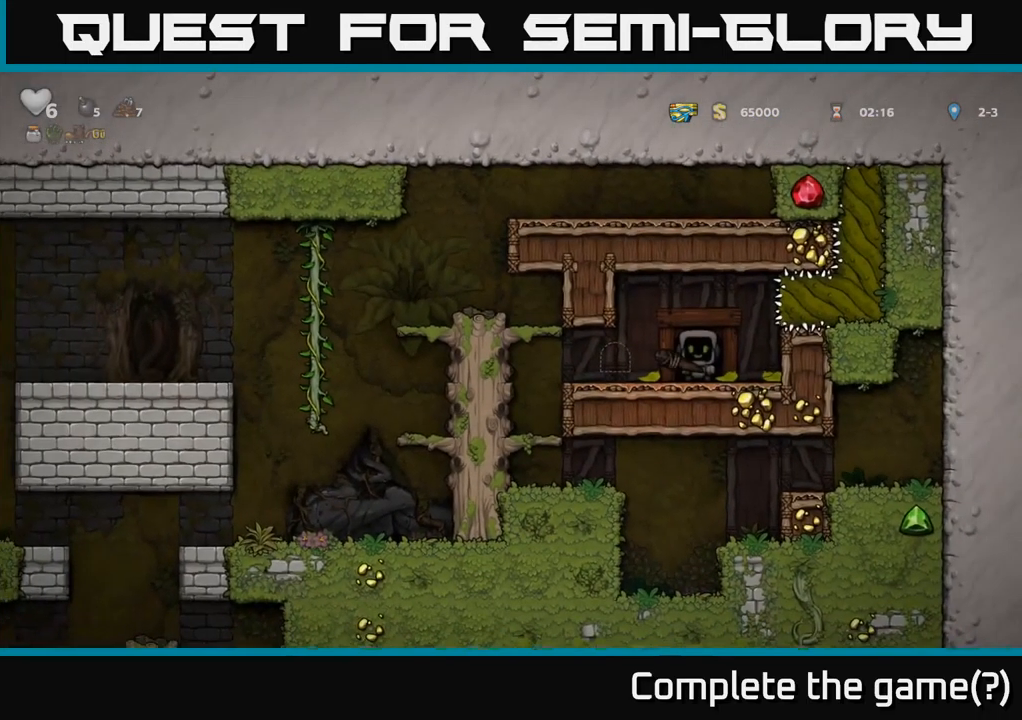
{"buttons": ["DPAD_LEFT"], "left_stick": "center", "right_stick": "center", "events": [[250, "DPAD_LEFT", "down"]]}
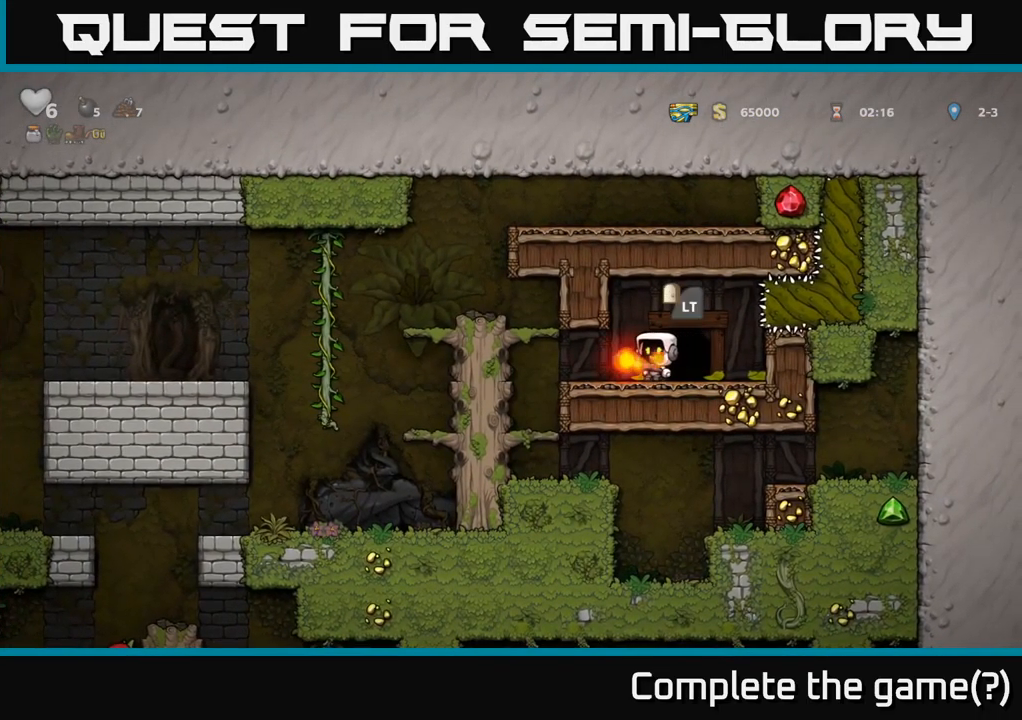
{"buttons": ["DPAD_LEFT"], "left_stick": "center", "right_stick": "center", "events": [[217, "A", "down"], [433, "A", "up"]]}
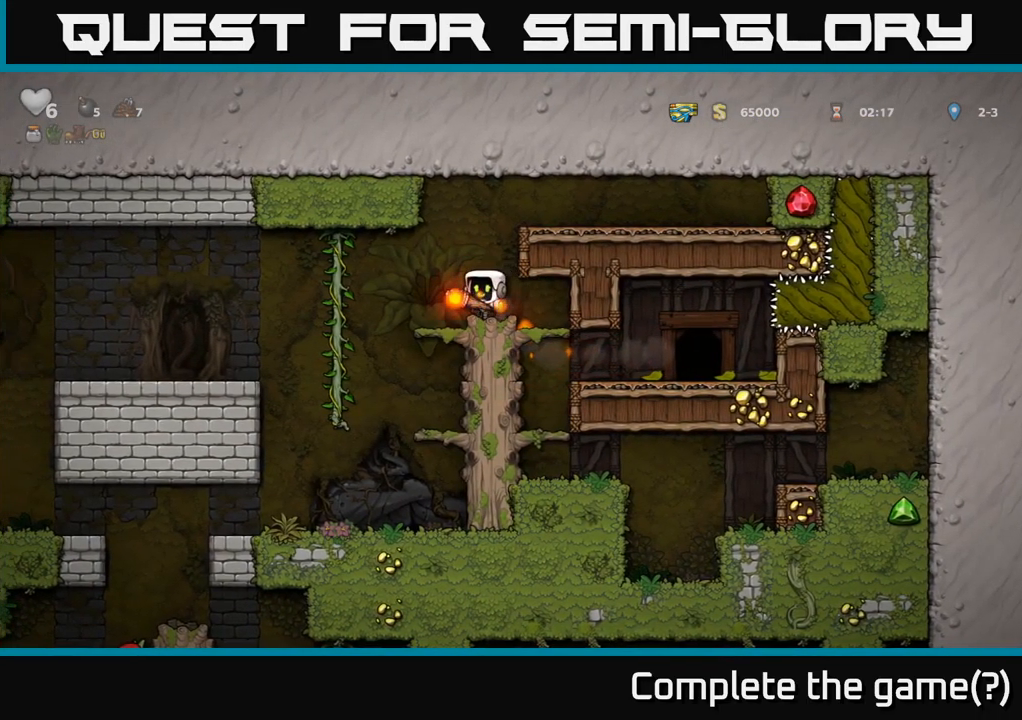
{"buttons": [], "left_stick": "center", "right_stick": "center", "events": [[150, "DPAD_LEFT", "up"]]}
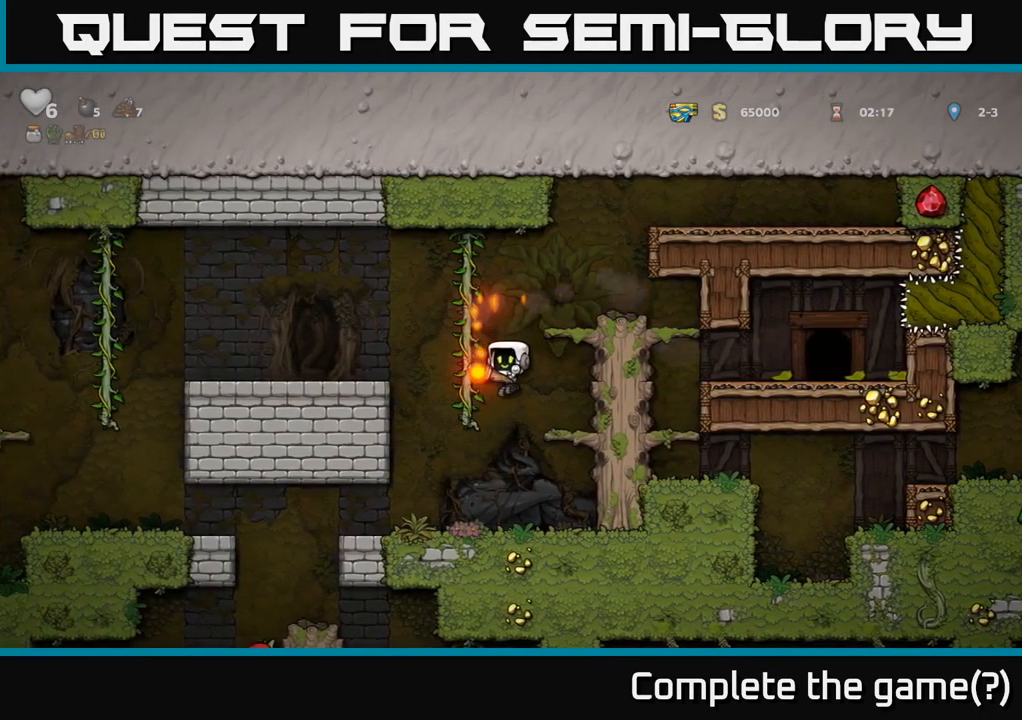
{"buttons": ["A", "DPAD_LEFT"], "left_stick": "center", "right_stick": "center", "events": [[33, "DPAD_LEFT", "down"], [467, "A", "down"]]}
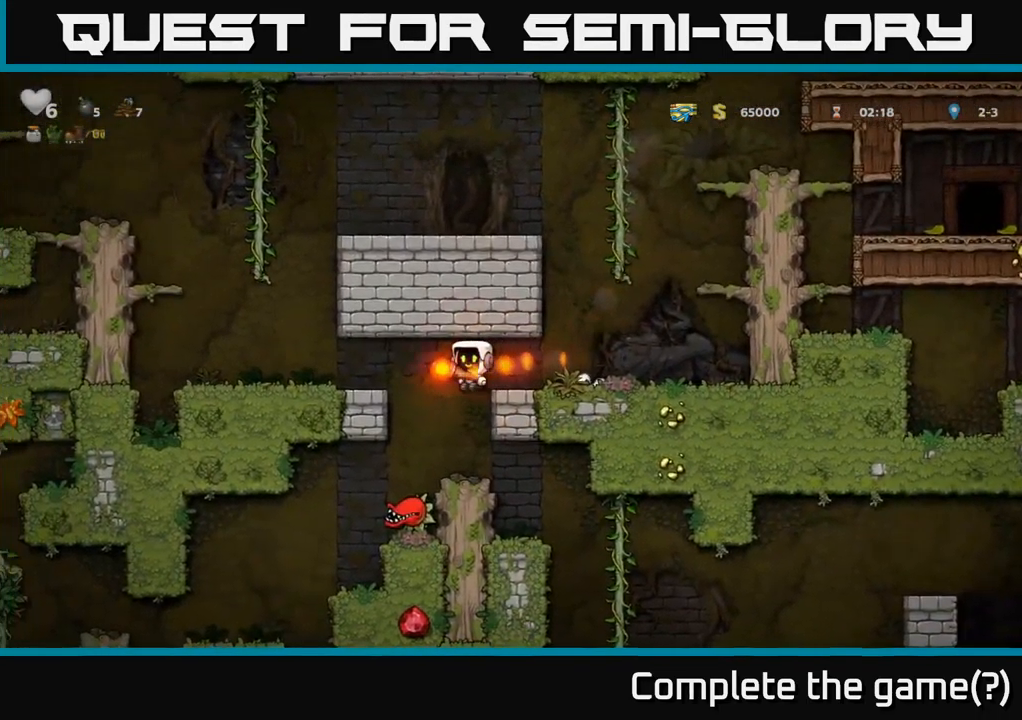
{"buttons": ["DPAD_RIGHT"], "left_stick": "center", "right_stick": "center", "events": [[167, "A", "up"], [333, "DPAD_LEFT", "up"], [417, "DPAD_RIGHT", "down"]]}
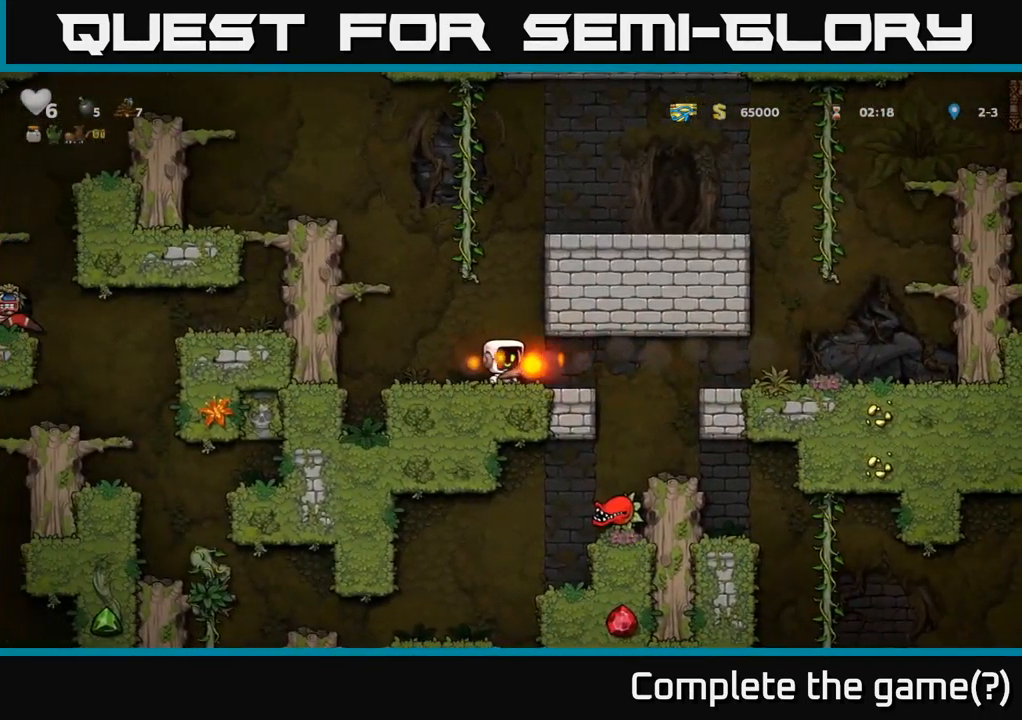
{"buttons": ["DPAD_RIGHT"], "left_stick": "center", "right_stick": "center", "events": [[50, "DPAD_RIGHT", "up"], [200, "DPAD_RIGHT", "down"], [383, "A", "down"], [500, "A", "up"]]}
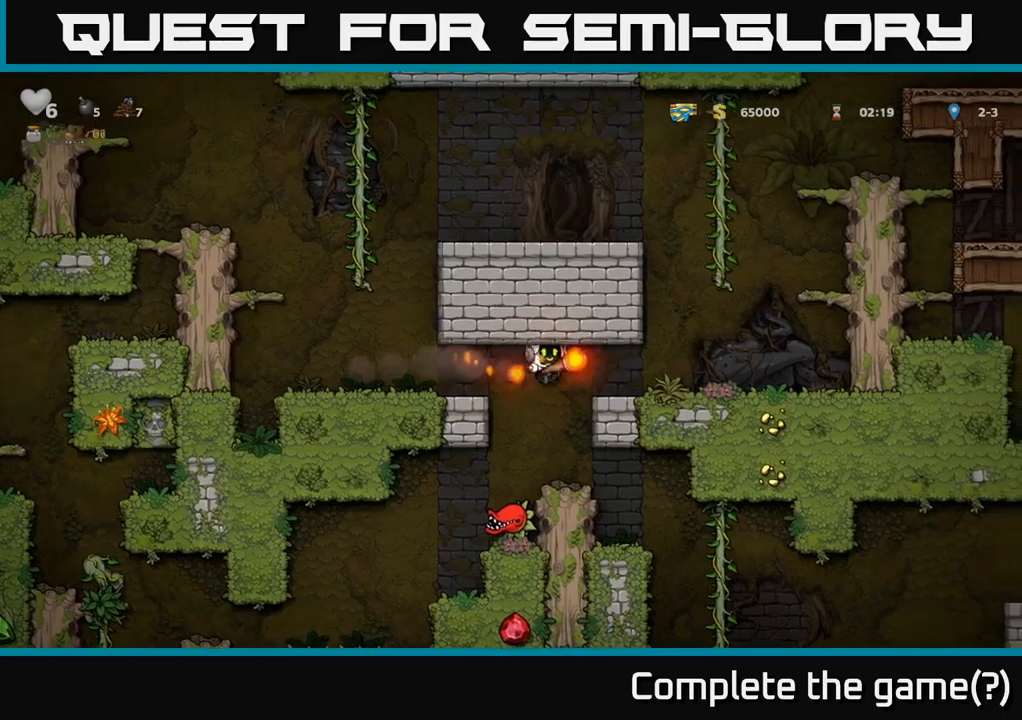
{"buttons": ["DPAD_DOWN"], "left_stick": "center", "right_stick": "center", "events": [[134, "DPAD_RIGHT", "up"], [167, "DPAD_LEFT", "down"], [267, "DPAD_LEFT", "up"], [484, "DPAD_DOWN", "down"]]}
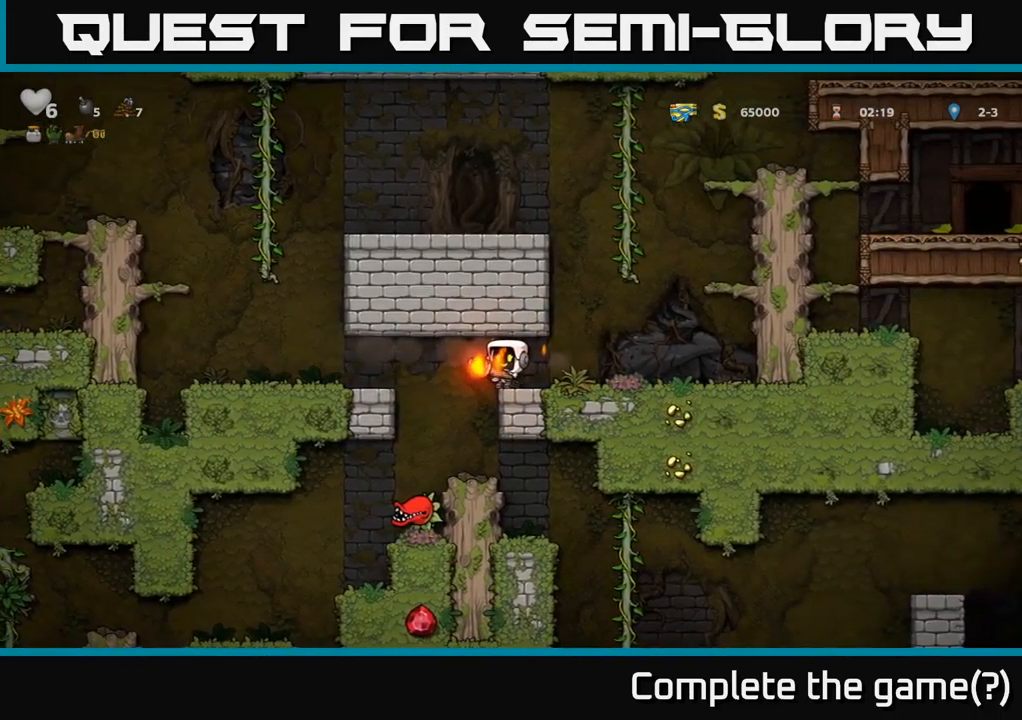
{"buttons": [], "left_stick": "center", "right_stick": "center", "events": [[50, "X", "down"], [117, "X", "up"], [150, "DPAD_DOWN", "up"]]}
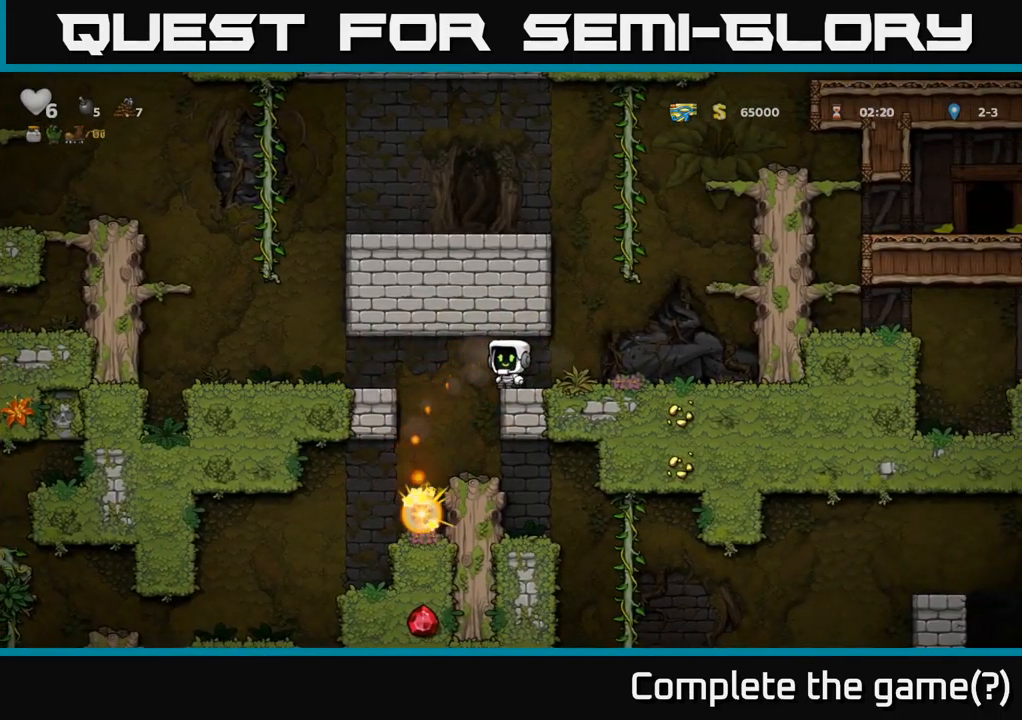
{"buttons": [], "left_stick": "center", "right_stick": "center", "events": [[184, "DPAD_LEFT", "down"], [367, "DPAD_LEFT", "up"]]}
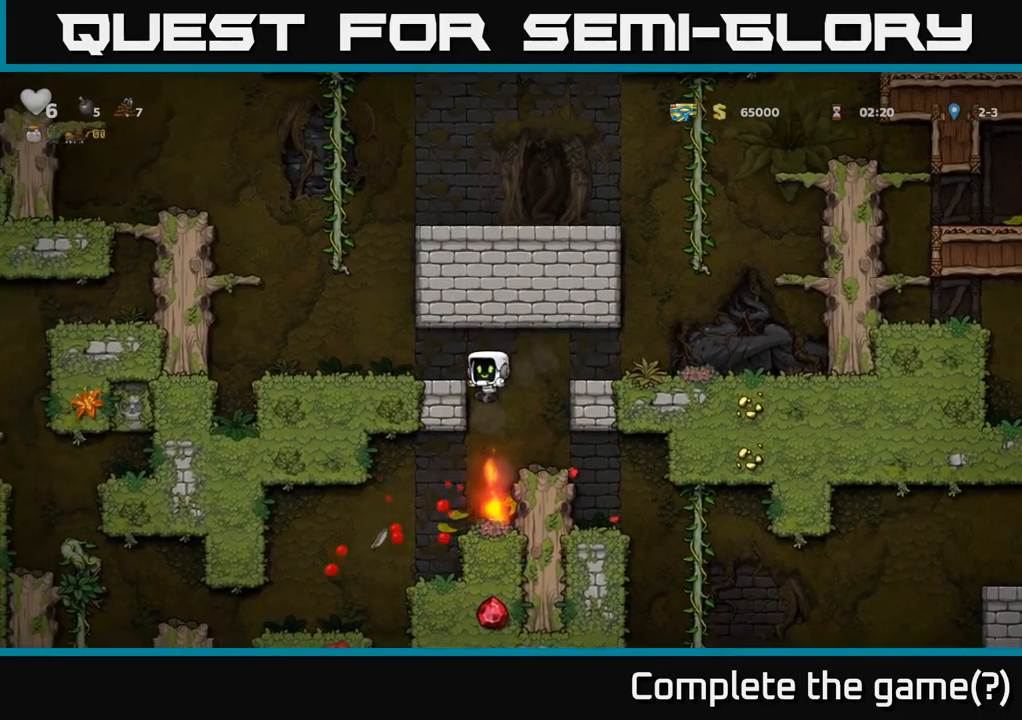
{"buttons": [], "left_stick": "center", "right_stick": "center", "events": [[200, "DPAD_LEFT", "down"], [484, "DPAD_LEFT", "up"]]}
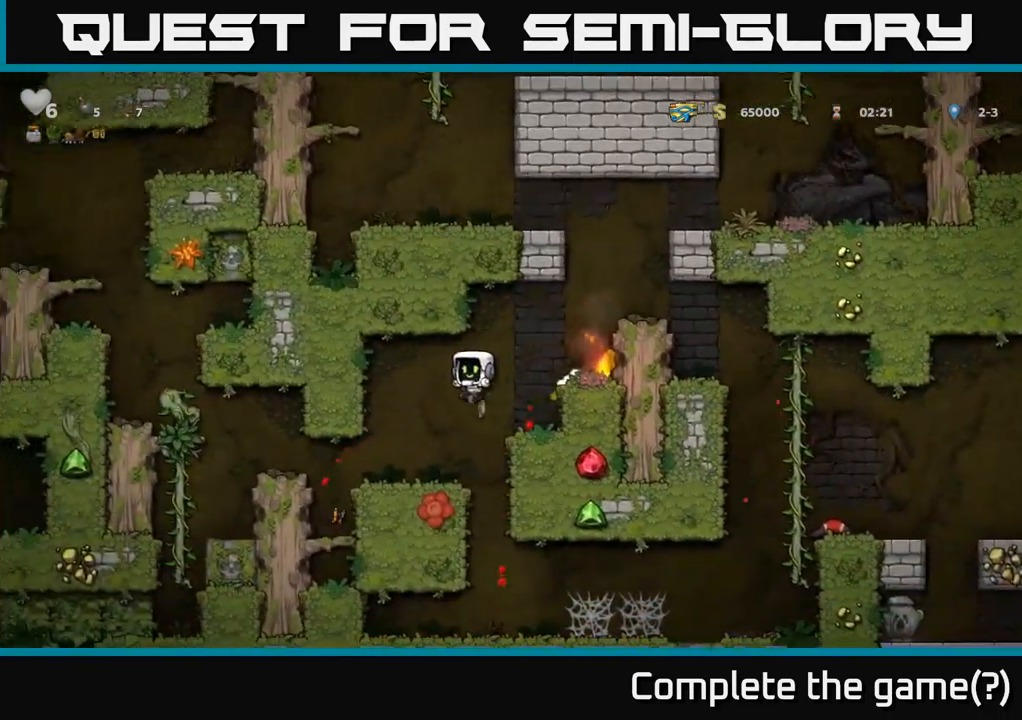
{"buttons": ["DPAD_LEFT"], "left_stick": "center", "right_stick": "center", "events": [[134, "DPAD_LEFT", "down"]]}
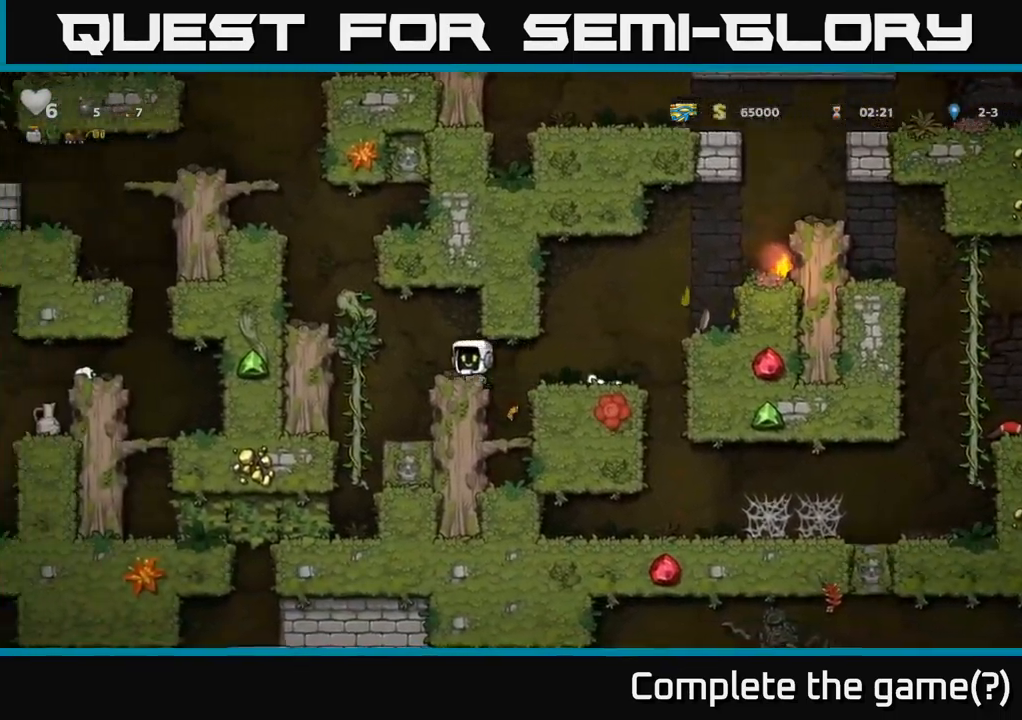
{"buttons": ["A", "DPAD_LEFT"], "left_stick": "center", "right_stick": "center", "events": [[84, "A", "down"], [284, "A", "up"], [434, "A", "down"]]}
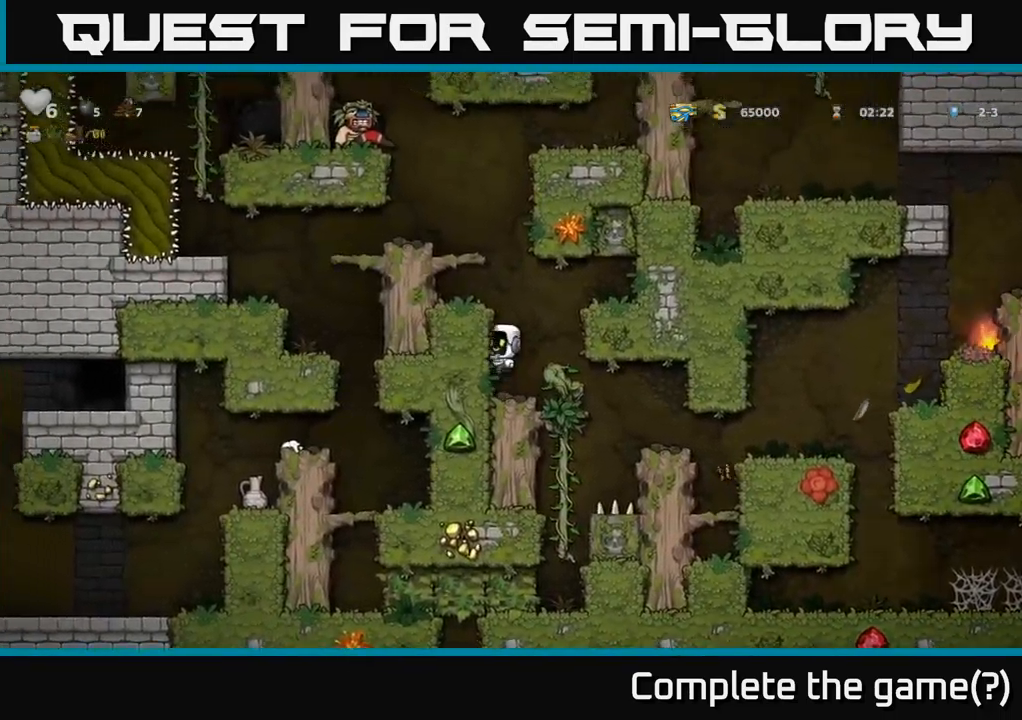
{"buttons": ["DPAD_LEFT"], "left_stick": "center", "right_stick": "center", "events": [[67, "A", "up"], [234, "A", "down"], [417, "A", "up"]]}
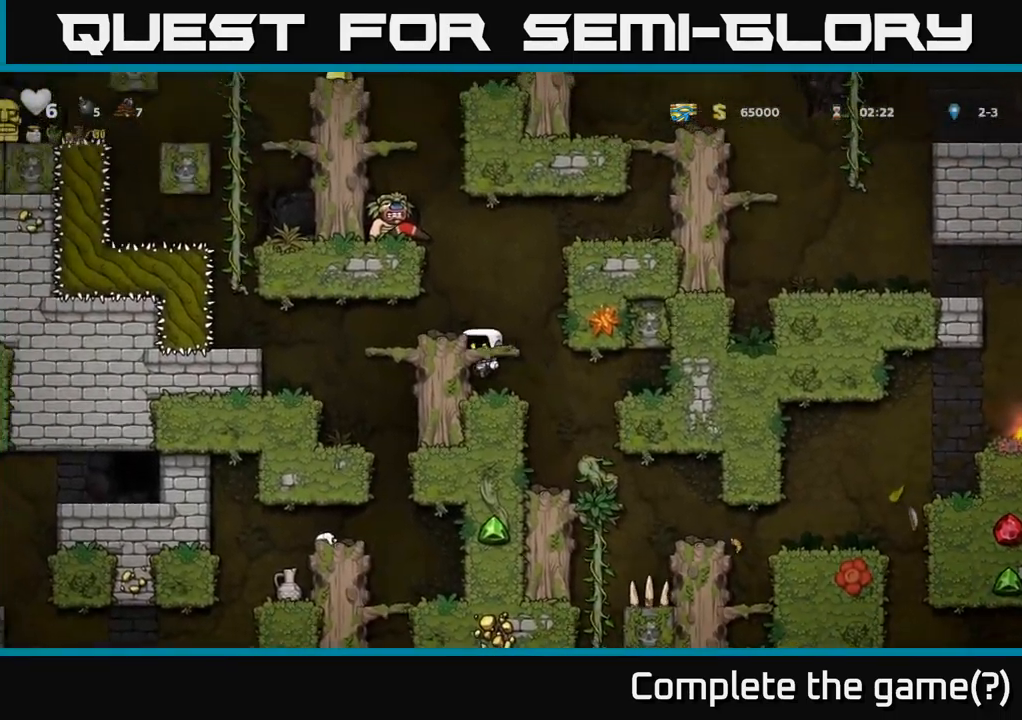
{"buttons": [], "left_stick": "center", "right_stick": "center", "events": [[100, "A", "down"], [267, "A", "up"], [484, "DPAD_LEFT", "up"]]}
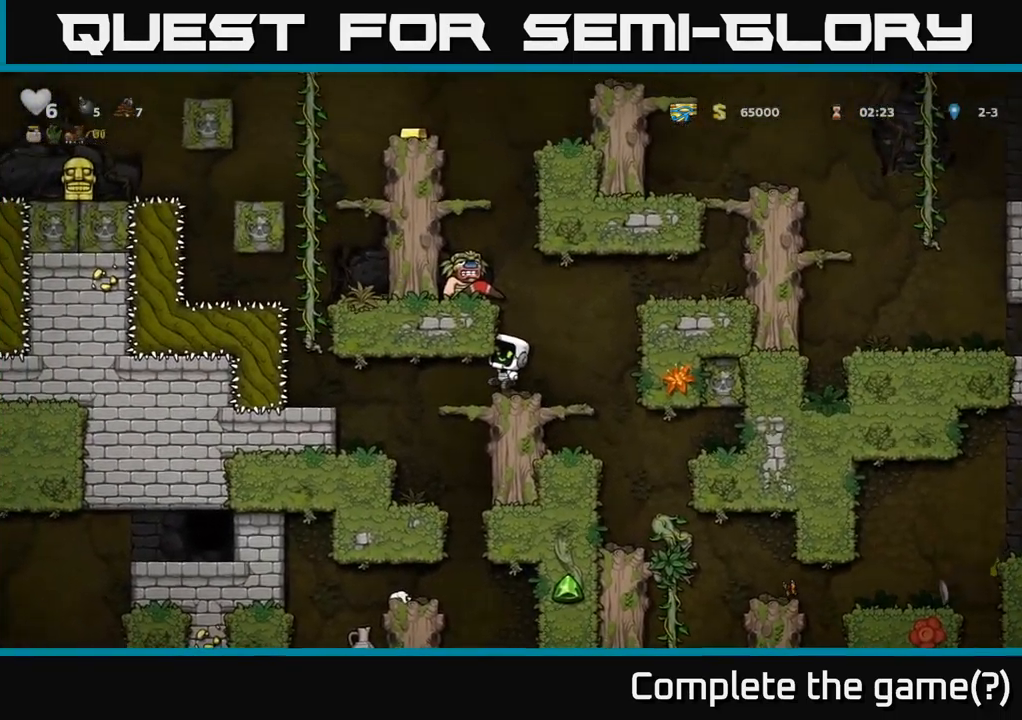
{"buttons": [], "left_stick": "center", "right_stick": "center", "events": [[317, "DPAD_LEFT", "down"], [450, "DPAD_LEFT", "up"]]}
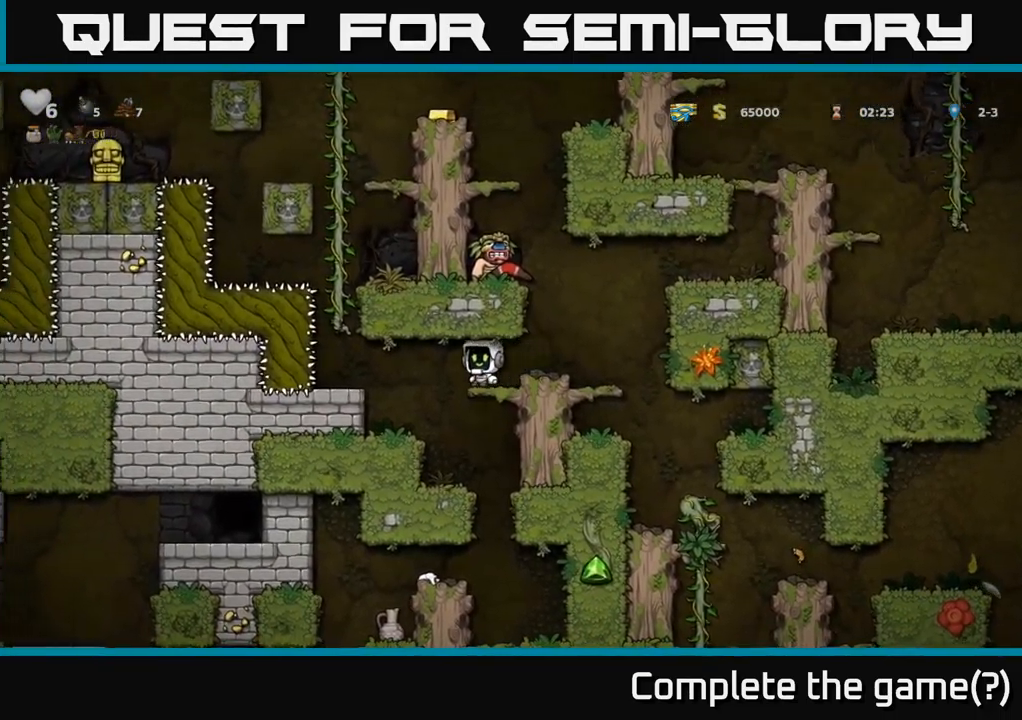
{"buttons": [], "left_stick": "center", "right_stick": "center", "events": [[100, "DPAD_LEFT", "down"], [267, "DPAD_LEFT", "up"]]}
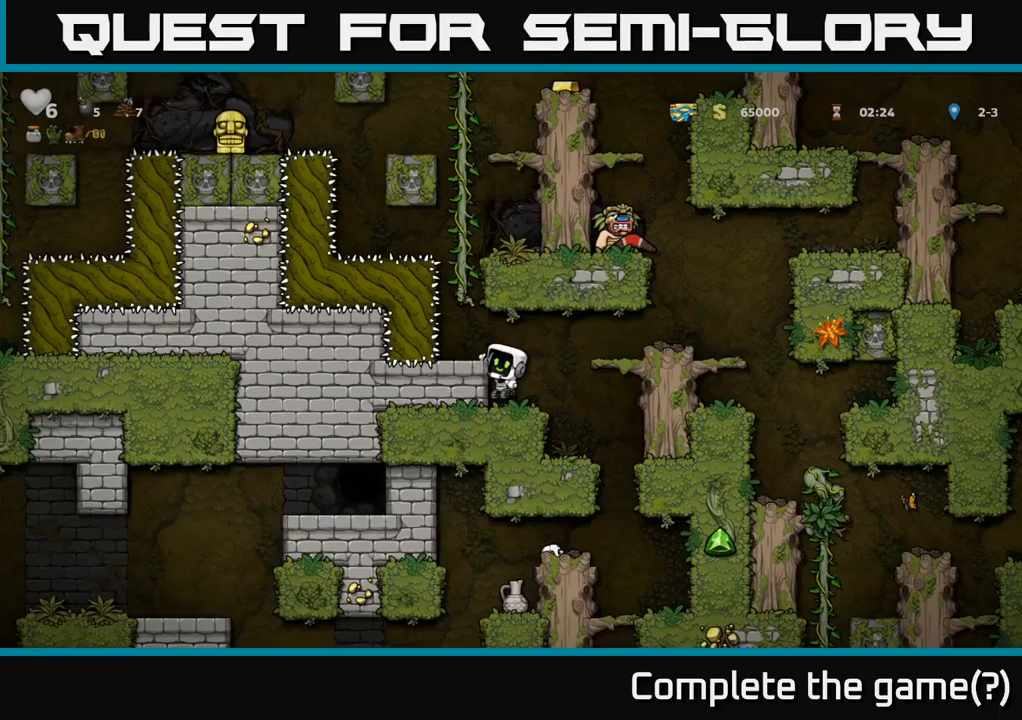
{"buttons": [], "left_stick": "center", "right_stick": "center", "events": [[150, "A", "down"], [233, "A", "up"], [283, "DPAD_LEFT", "down"], [317, "DPAD_LEFT", "up"]]}
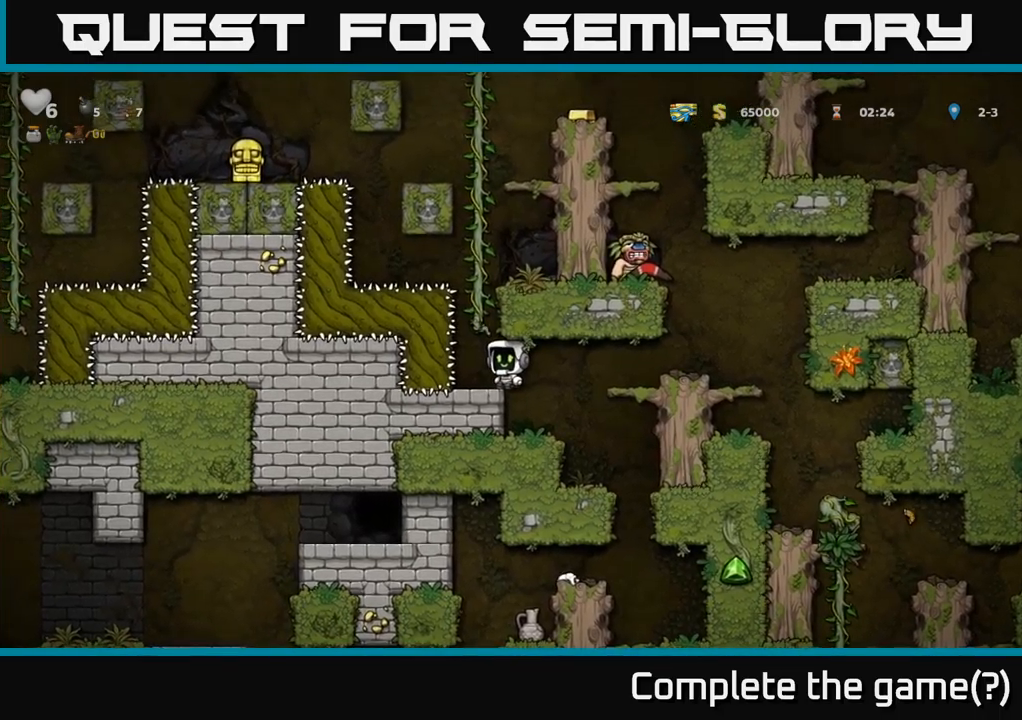
{"buttons": ["DPAD_LEFT"], "left_stick": "center", "right_stick": "center", "events": [[133, "DPAD_LEFT", "down"], [183, "DPAD_LEFT", "up"], [483, "DPAD_LEFT", "down"]]}
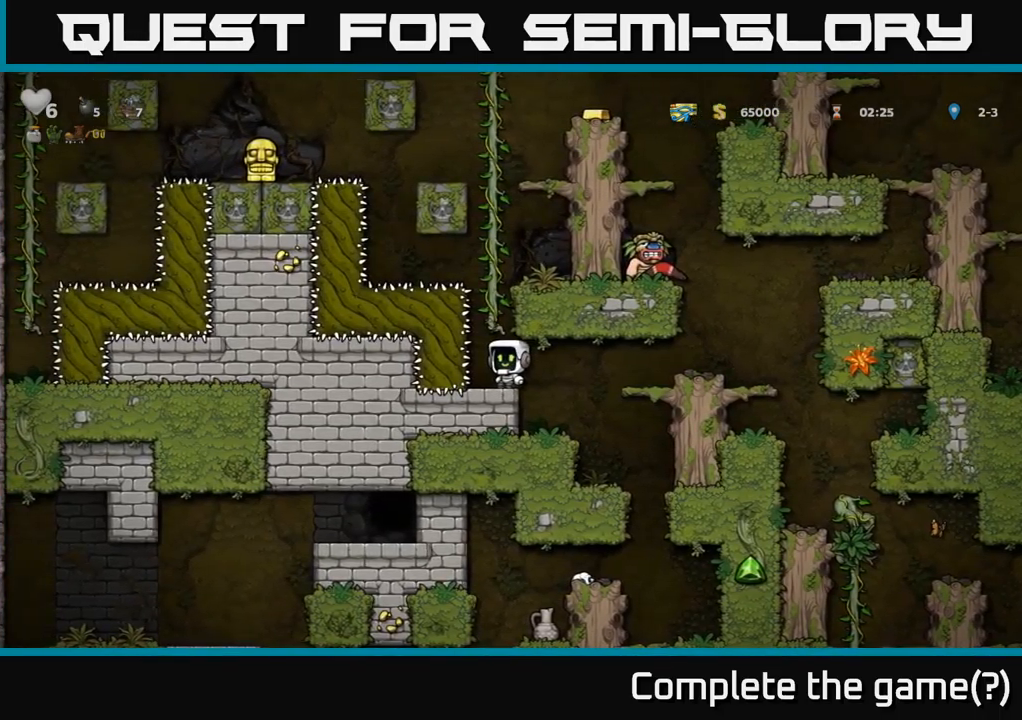
{"buttons": [], "left_stick": "center", "right_stick": "center", "events": [[17, "DPAD_LEFT", "up"], [450, "DPAD_LEFT", "down"], [500, "DPAD_LEFT", "up"]]}
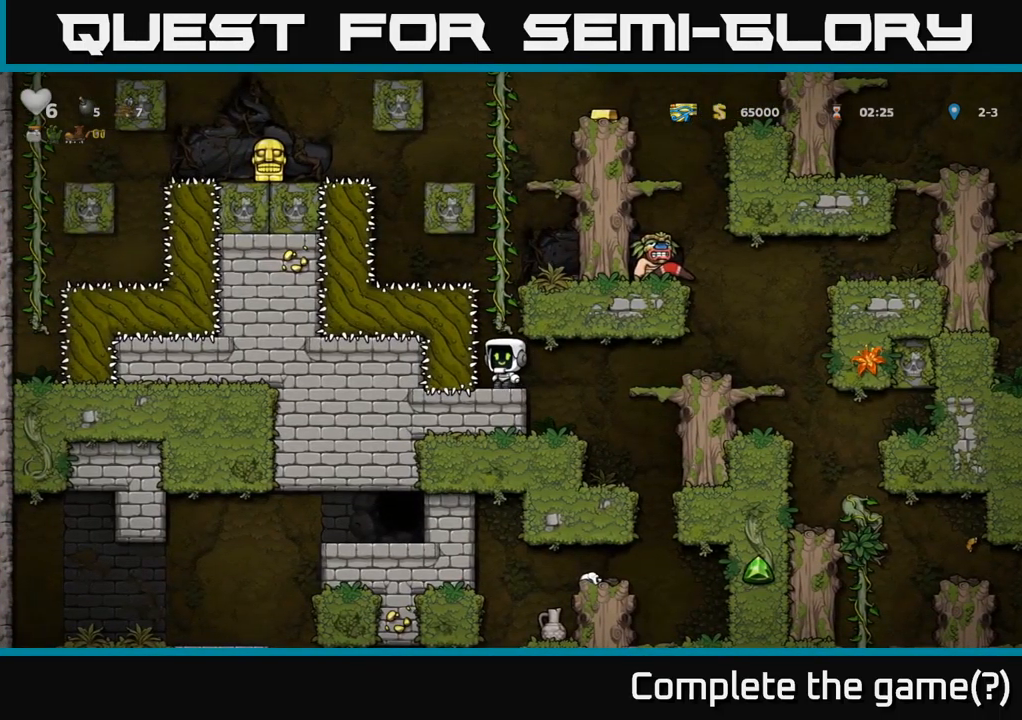
{"buttons": ["DPAD_UP"], "left_stick": "center", "right_stick": "center", "events": [[300, "DPAD_UP", "down"], [350, "A", "down"], [500, "A", "up"]]}
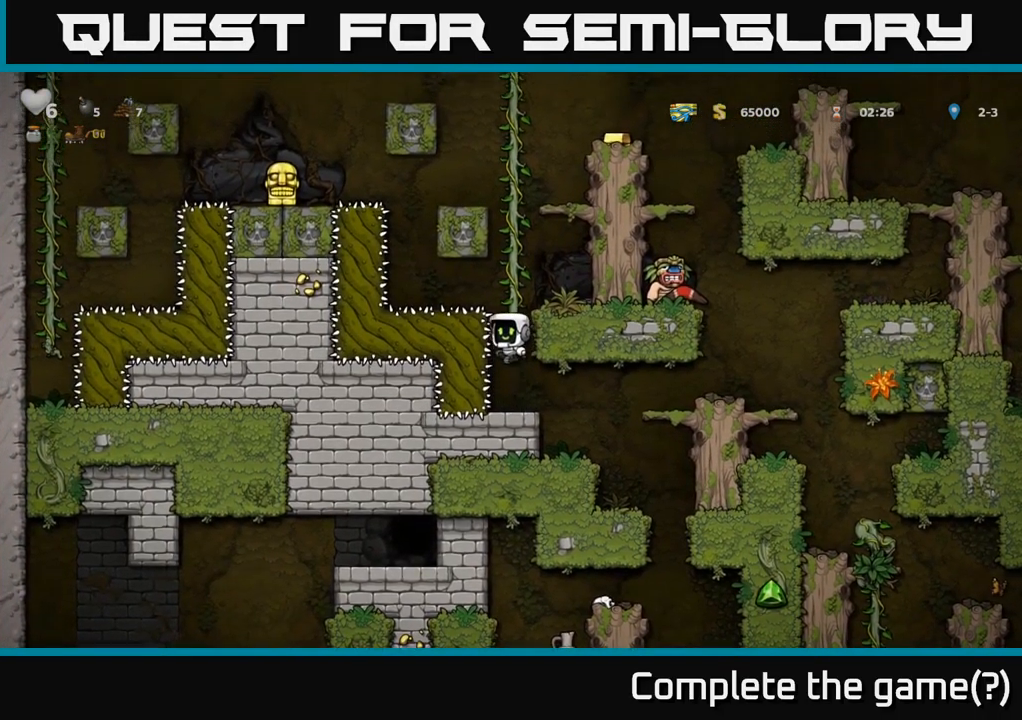
{"buttons": ["A", "DPAD_UP"], "left_stick": "center", "right_stick": "center", "events": [[100, "A", "down"], [267, "A", "up"], [400, "A", "down"]]}
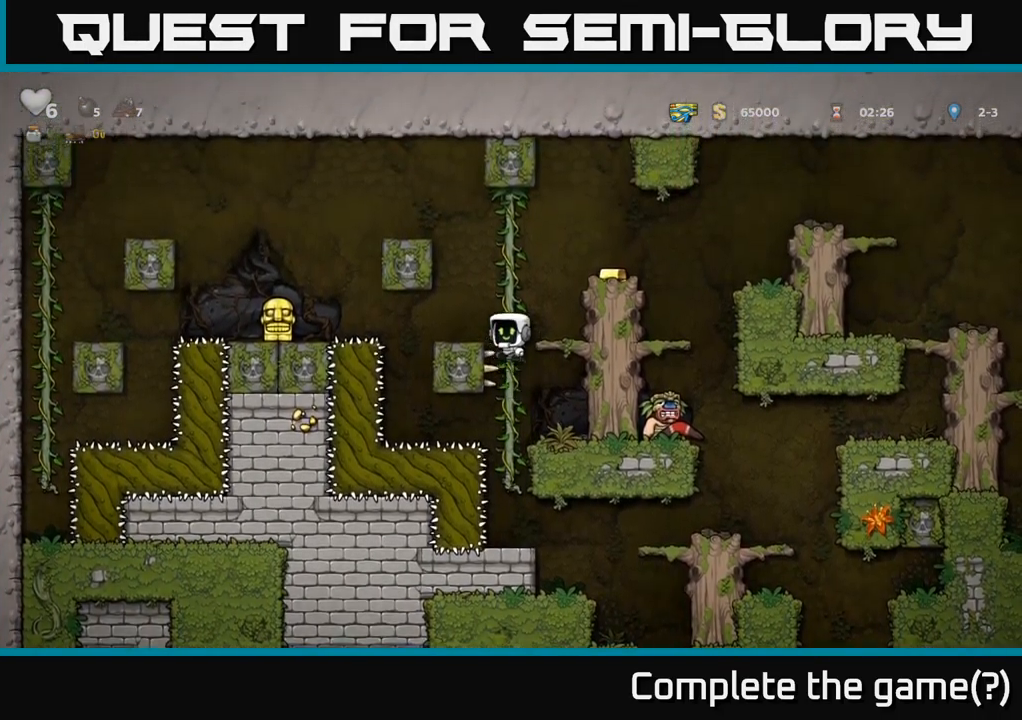
{"buttons": [], "left_stick": "center", "right_stick": "center", "events": [[50, "A", "up"], [217, "A", "down"], [233, "DPAD_RIGHT", "down"], [233, "DPAD_UP", "up"], [333, "A", "up"], [400, "DPAD_RIGHT", "up"]]}
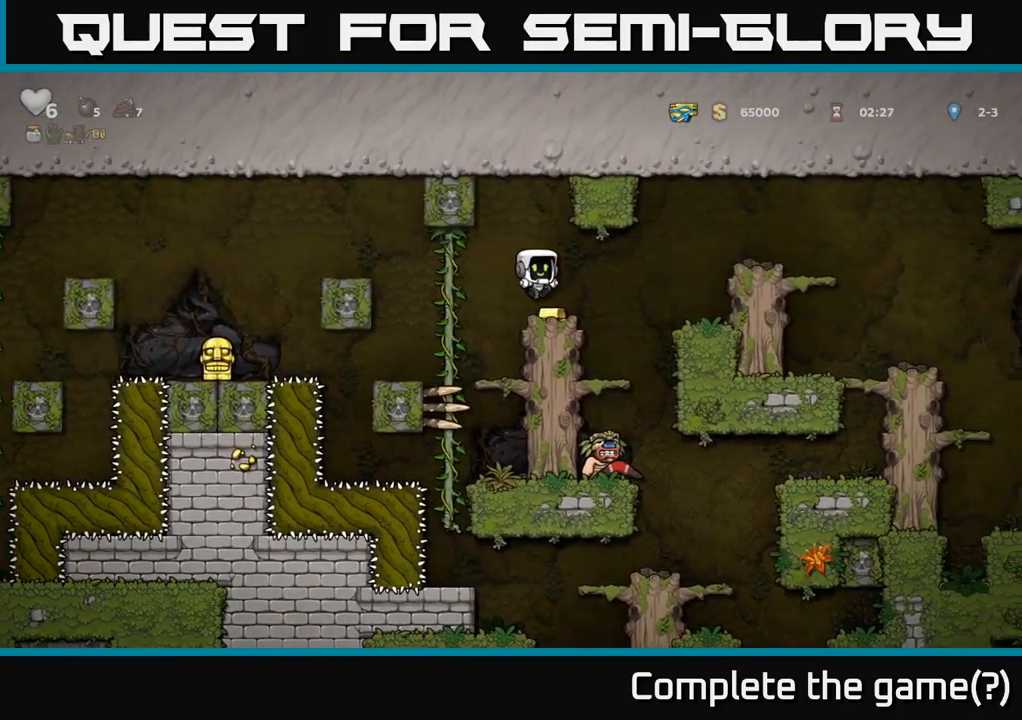
{"buttons": ["DPAD_UP", "DPAD_LEFT"], "left_stick": "center", "right_stick": "center", "events": [[267, "DPAD_LEFT", "down"], [500, "DPAD_UP", "down"]]}
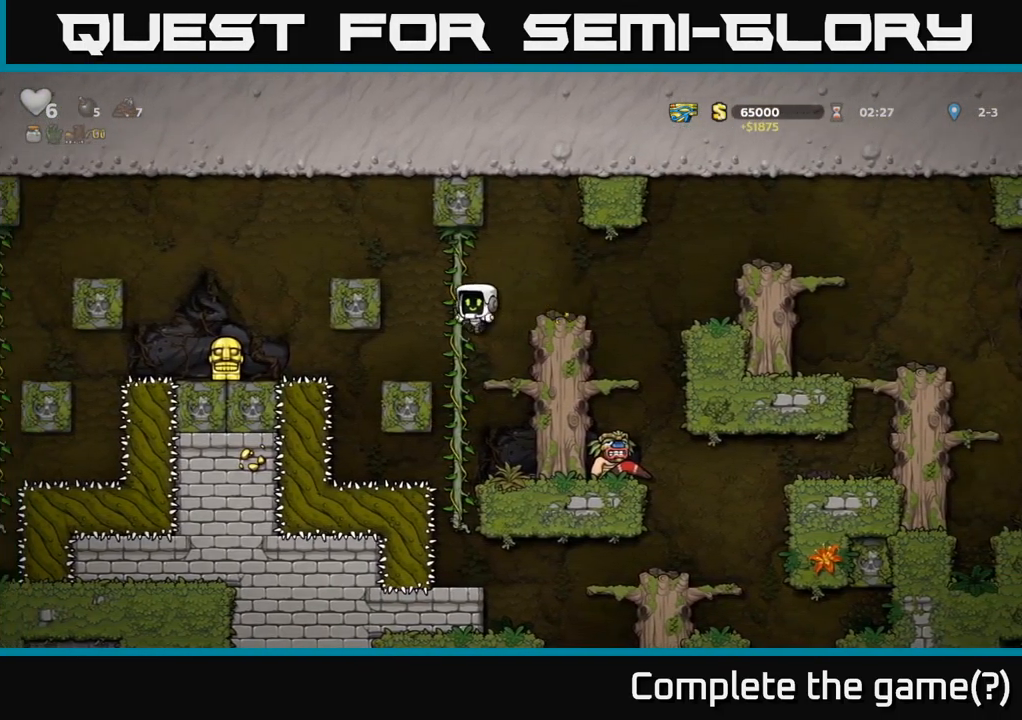
{"buttons": ["DPAD_LEFT"], "left_stick": "center", "right_stick": "center", "events": [[17, "DPAD_LEFT", "up"], [83, "DPAD_LEFT", "down"], [150, "DPAD_UP", "up"], [167, "A", "down"], [417, "A", "up"]]}
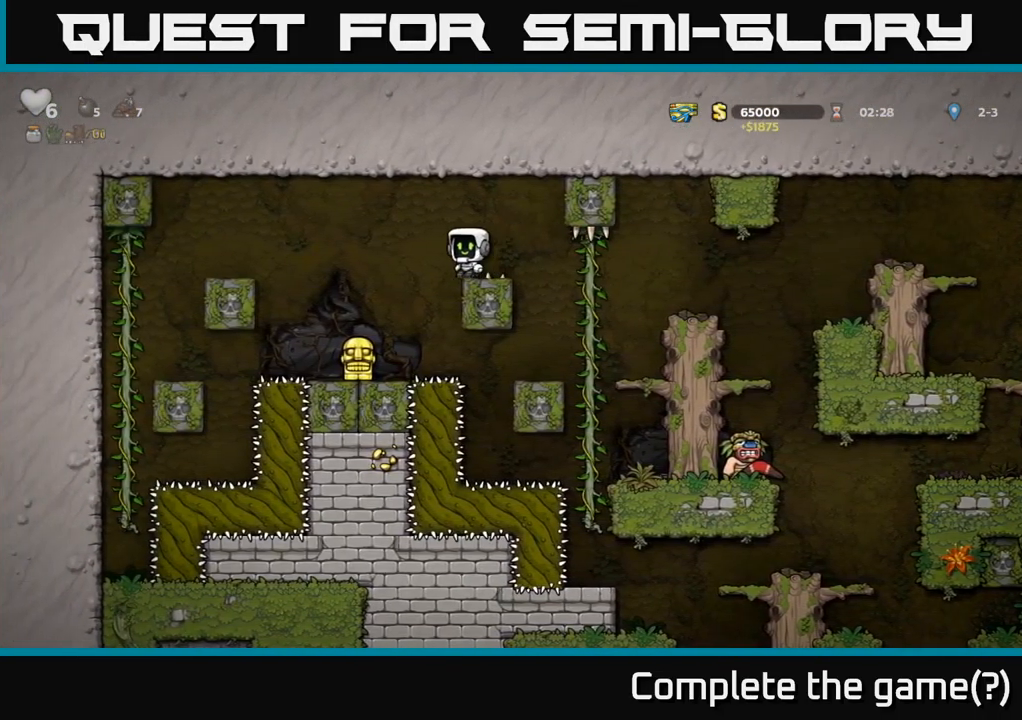
{"buttons": ["X", "DPAD_DOWN"], "left_stick": "center", "right_stick": "center", "events": [[133, "DPAD_LEFT", "up"], [350, "DPAD_DOWN", "down"], [483, "X", "down"]]}
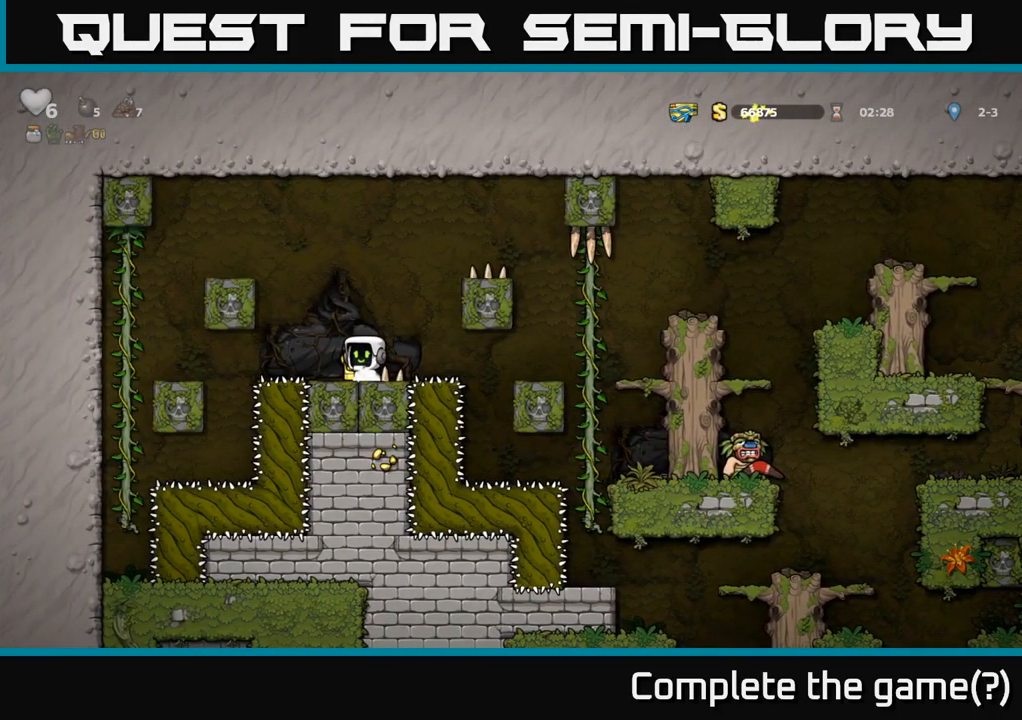
{"buttons": ["A", "DPAD_RIGHT"], "left_stick": "center", "right_stick": "center", "events": [[67, "DPAD_DOWN", "up"], [83, "DPAD_RIGHT", "down"], [83, "X", "up"], [117, "A", "down"], [267, "A", "up"], [383, "A", "down"]]}
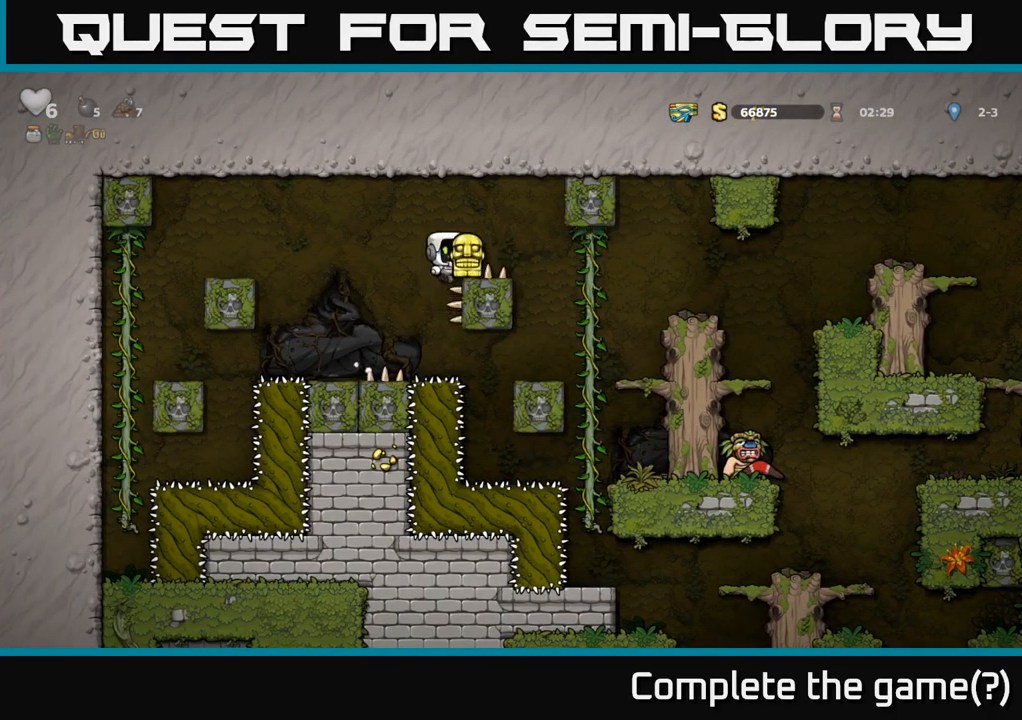
{"buttons": ["A"], "left_stick": "center", "right_stick": "center", "events": [[17, "A", "up"], [499, "DPAD_RIGHT", "up"], [516, "A", "down"]]}
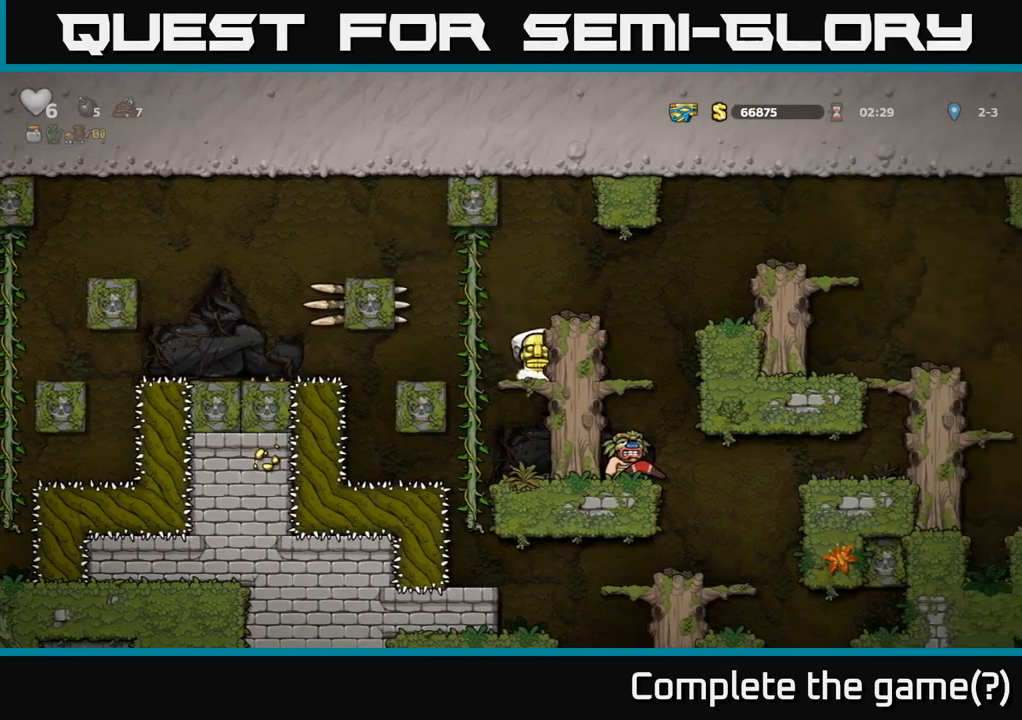
{"buttons": [], "left_stick": "center", "right_stick": "center", "events": [[117, "DPAD_RIGHT", "down"], [183, "A", "up"], [333, "DPAD_RIGHT", "up"]]}